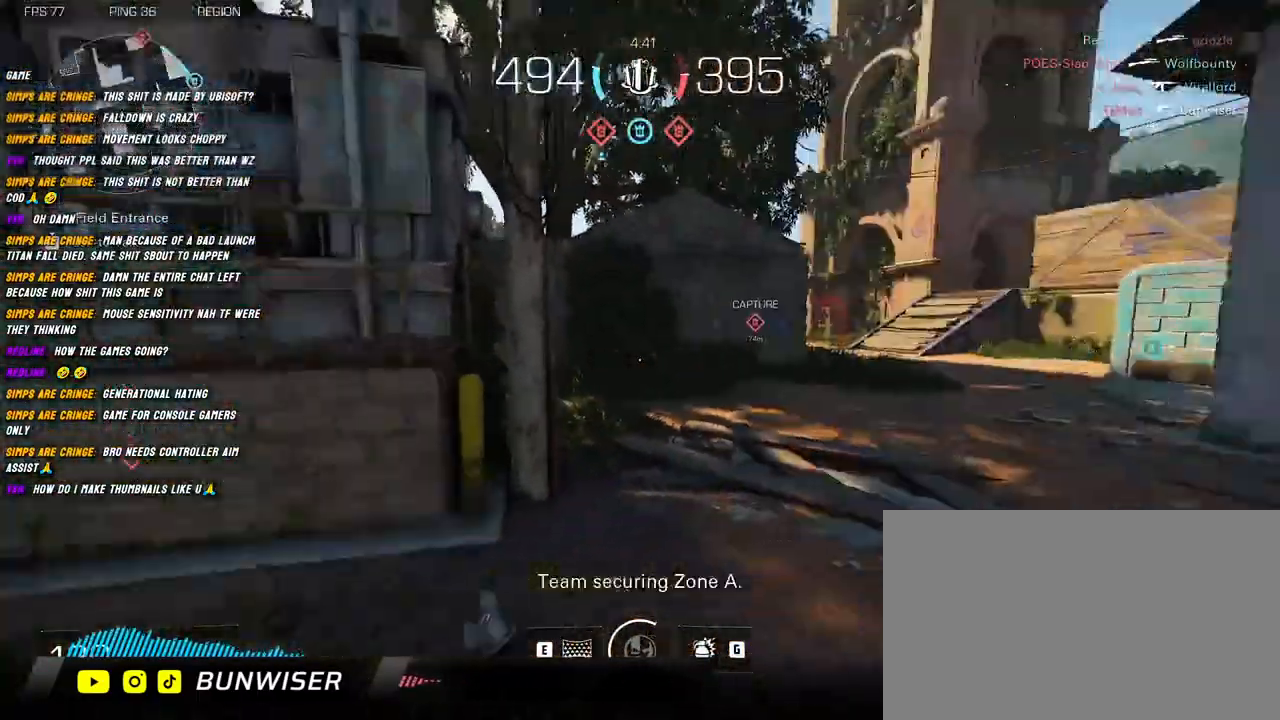
Gameplay with keyboard and mouse; each line is a JSON object with the keys and mouse buttons held at the frame after it. "events" lists presses ("down") and releases ("up") of "1", "2", "3", "4", "5", "a", "alt", "b", "c", "ctrl", "d", "e", "f", "g", "q", "r", "s", "shift", "space", "t", "tab", "v", "w", "x", "z", "mouse_left", "mouse_wheel", "mouse_right", "mouse_mb4" and "mouse_mb5" between this image and that frame as [ms after this image, input, new state], when the widget could be followed in between. "mouse_left", "mouse_wheel", "mouse_right", "mouse_mb4", "mouse_mb5" = the "left", "wheel", "right", "mb4", "mb5" buttons of the "mouse" list. No other keys are recorded. "wheel" means that the mouse wheel is clicked or scrolled. Mouse movement is not recorded.
{"keys": ["shift", "w"], "mouse": ["right"], "events": [[117, "shift", "down"]]}
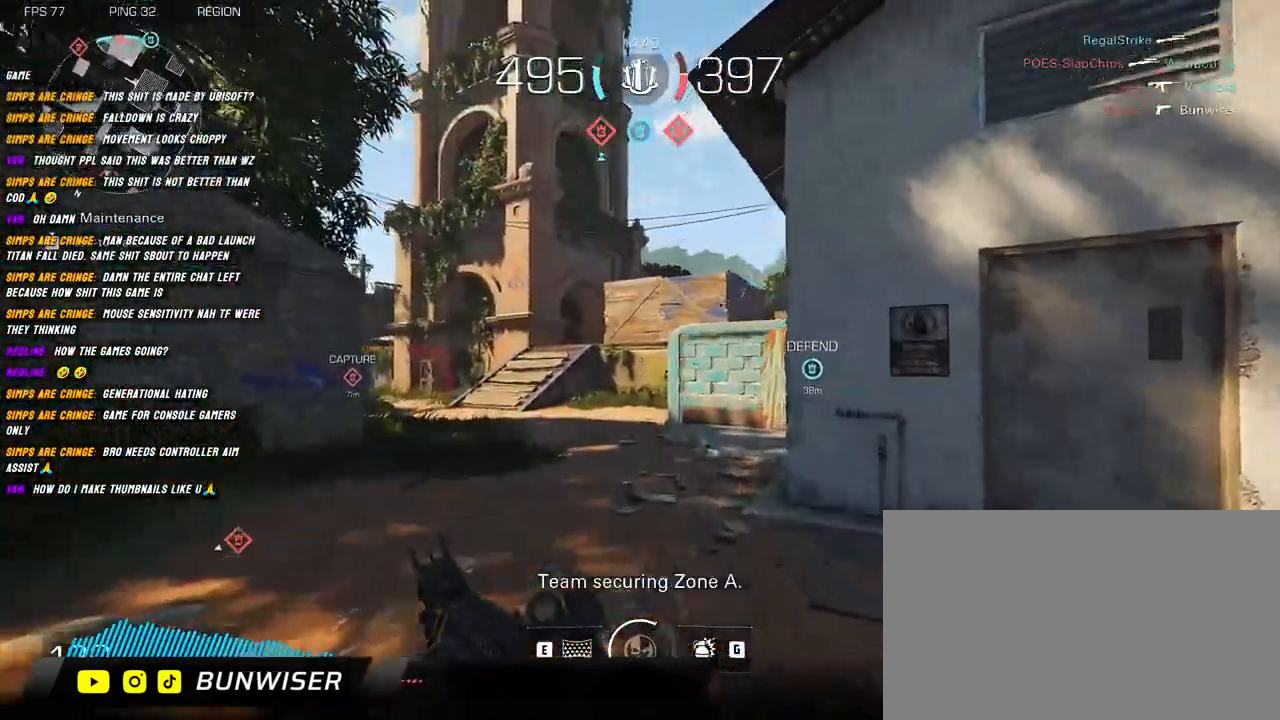
{"keys": ["d", "shift", "w"], "mouse": ["right"], "events": [[84, "g", "down"], [234, "g", "up"], [450, "d", "down"]]}
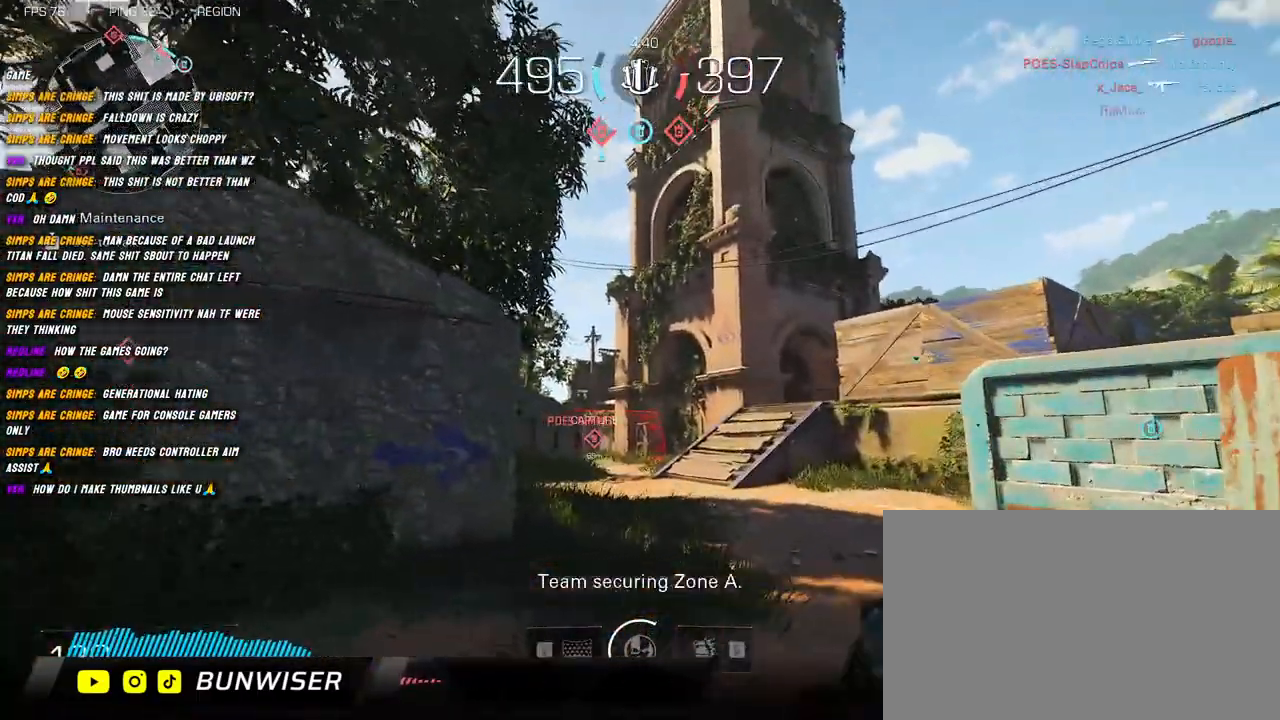
{"keys": ["s"], "mouse": ["right"], "events": [[117, "w", "up"], [134, "shift", "up"], [250, "s", "down"], [300, "d", "up"]]}
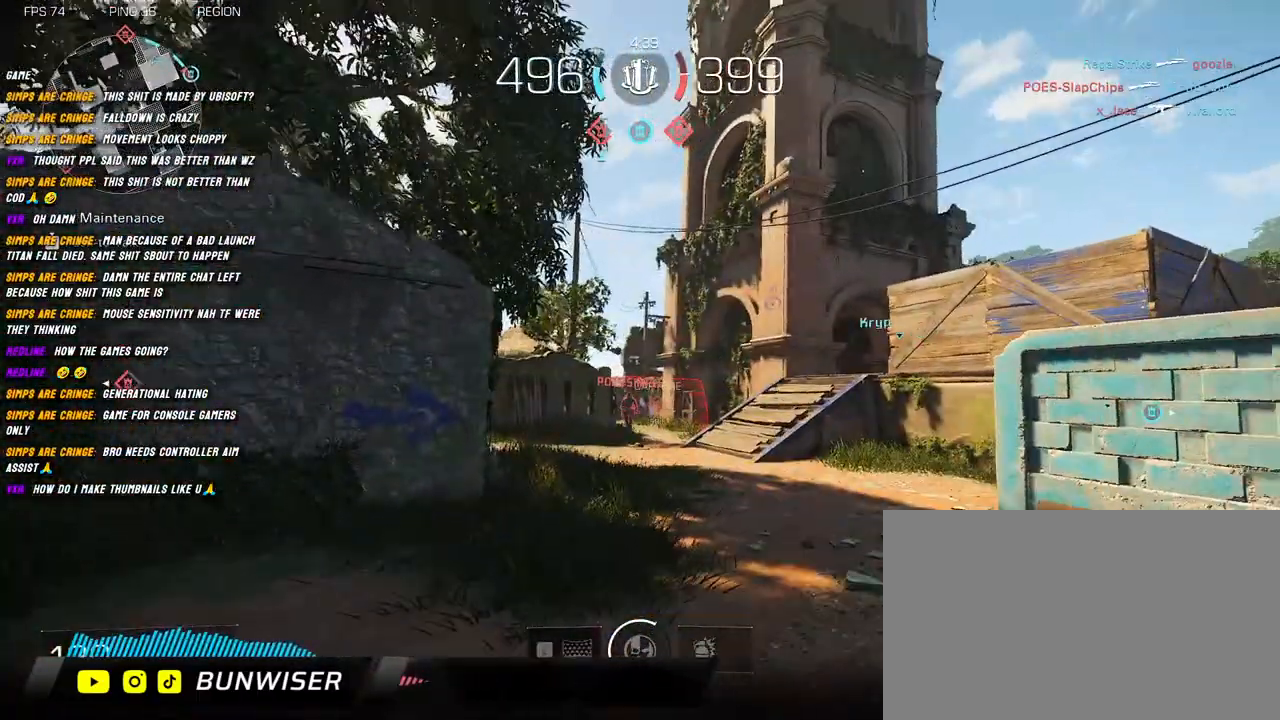
{"keys": ["a", "shift", "w"], "mouse": ["right"], "events": [[84, "a", "down"], [134, "s", "up"], [184, "shift", "down"], [250, "w", "down"], [300, "a", "up"], [350, "shift", "up"], [450, "shift", "down"], [467, "a", "down"]]}
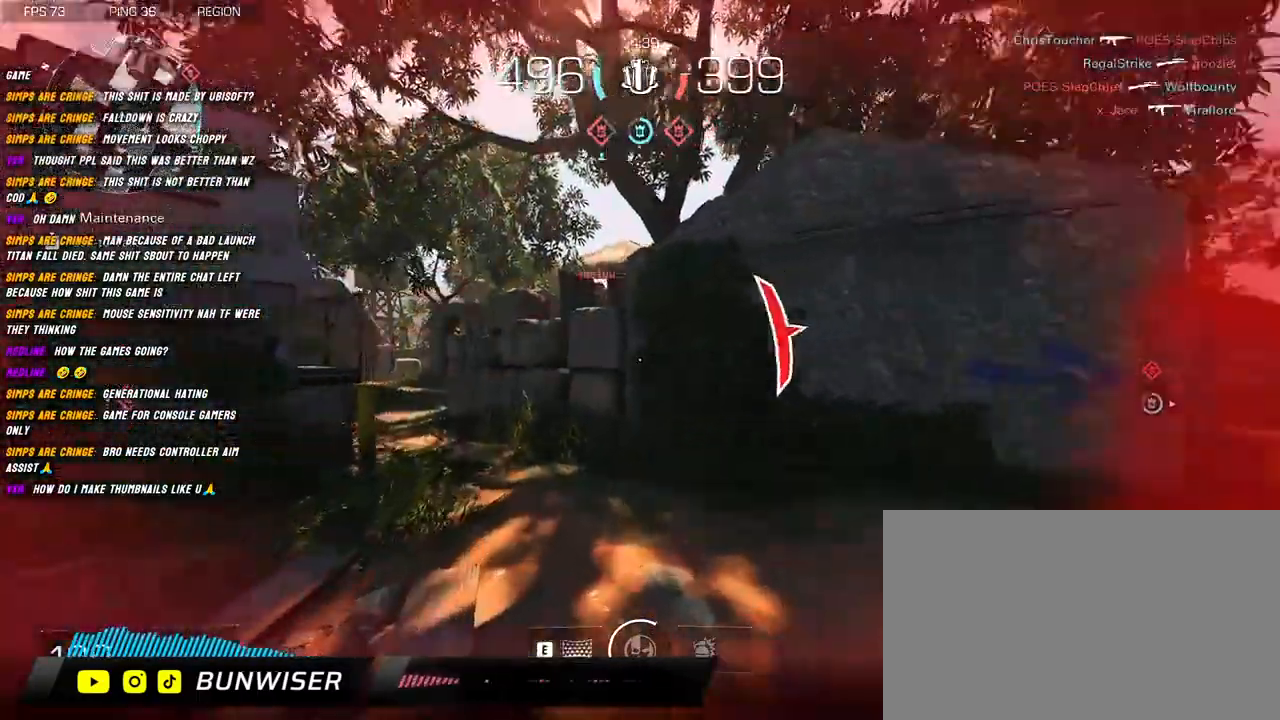
{"keys": ["a", "shift", "w"], "mouse": ["right"], "events": []}
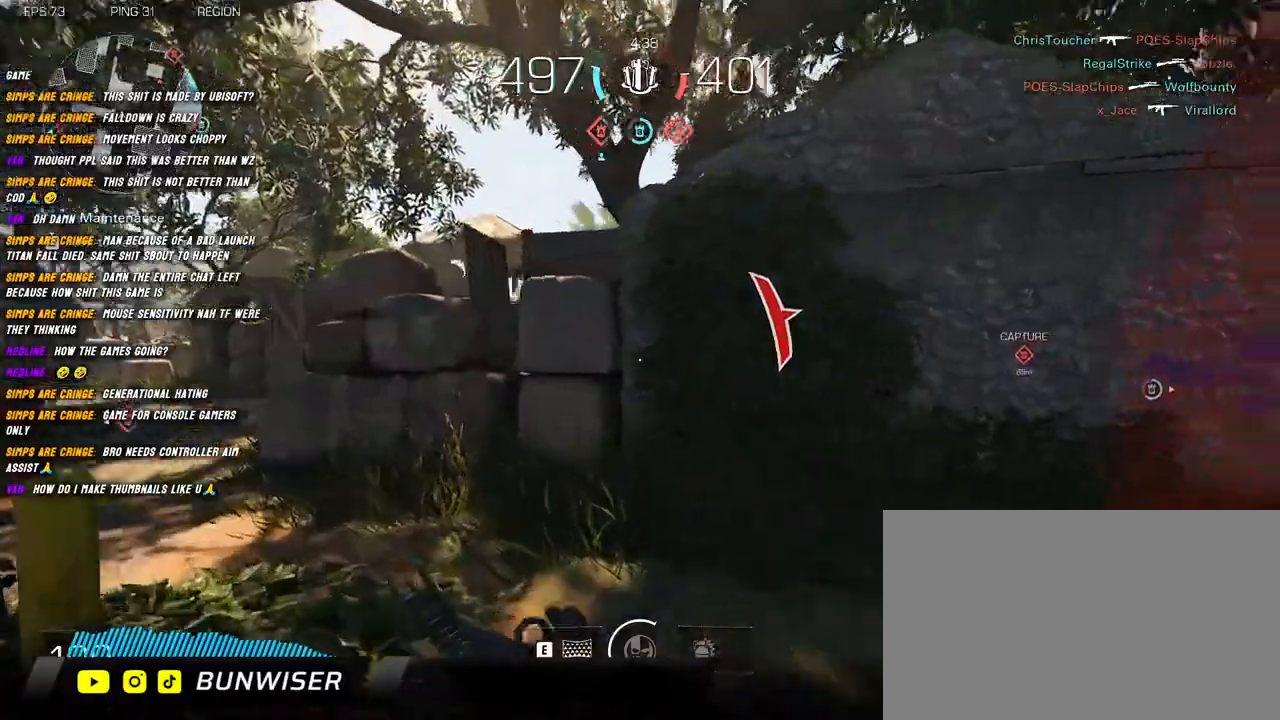
{"keys": ["d", "shift", "w"], "mouse": ["right"], "events": [[234, "a", "up"], [234, "d", "down"], [350, "space", "down"], [467, "space", "up"]]}
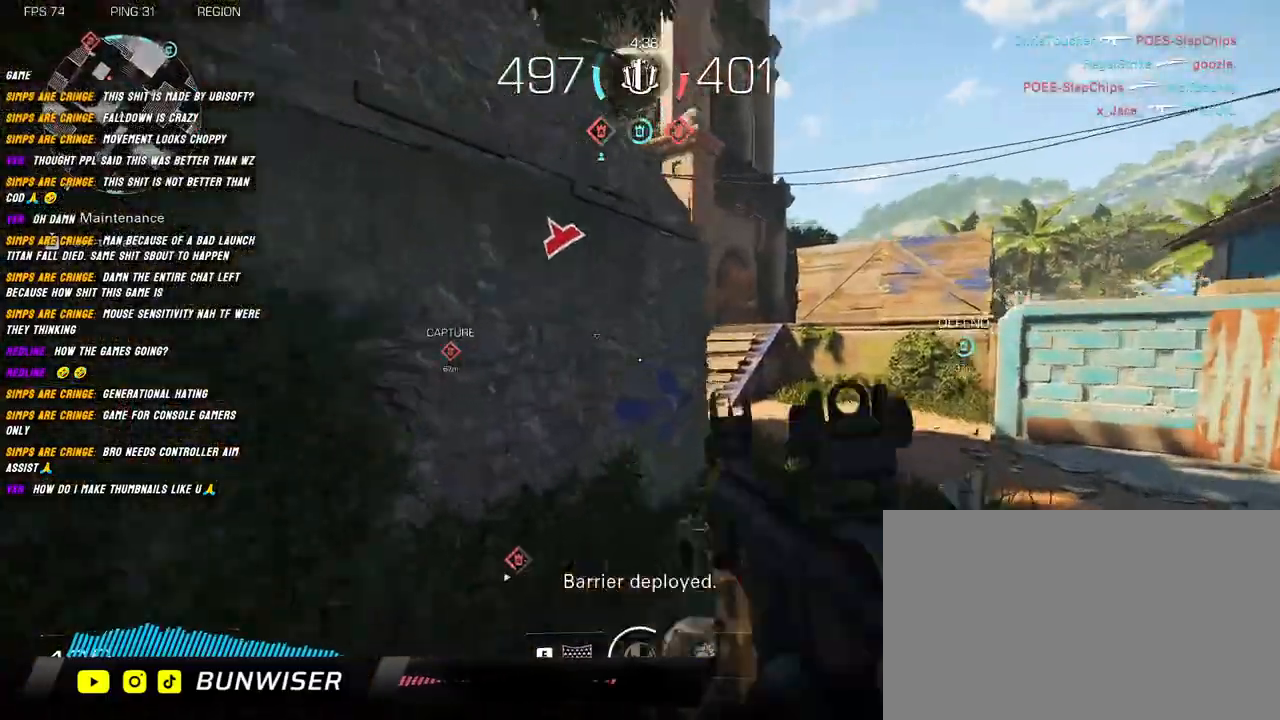
{"keys": ["d", "s"], "mouse": ["right"], "events": [[350, "w", "up"], [384, "shift", "up"], [500, "s", "down"]]}
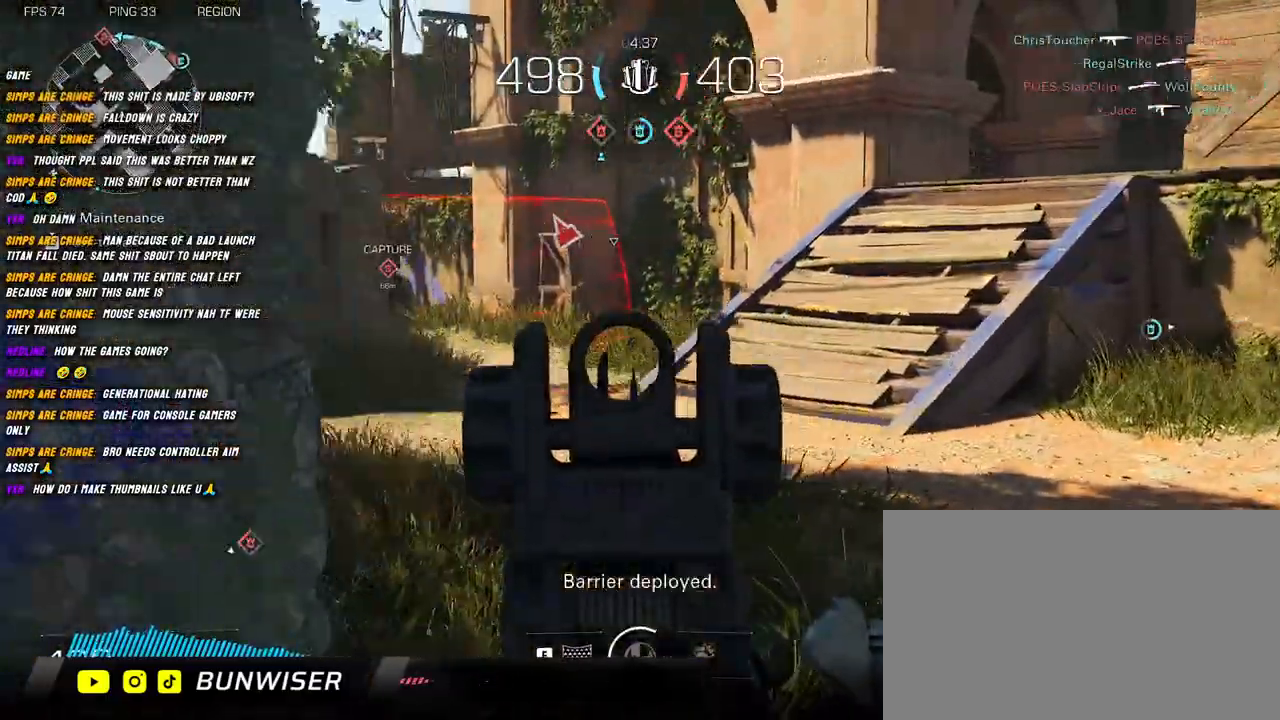
{"keys": ["a", "s"], "mouse": ["left", "right"], "events": [[117, "d", "up"], [167, "mouse_left", "down"], [184, "d", "down"], [500, "a", "down"], [500, "d", "up"]]}
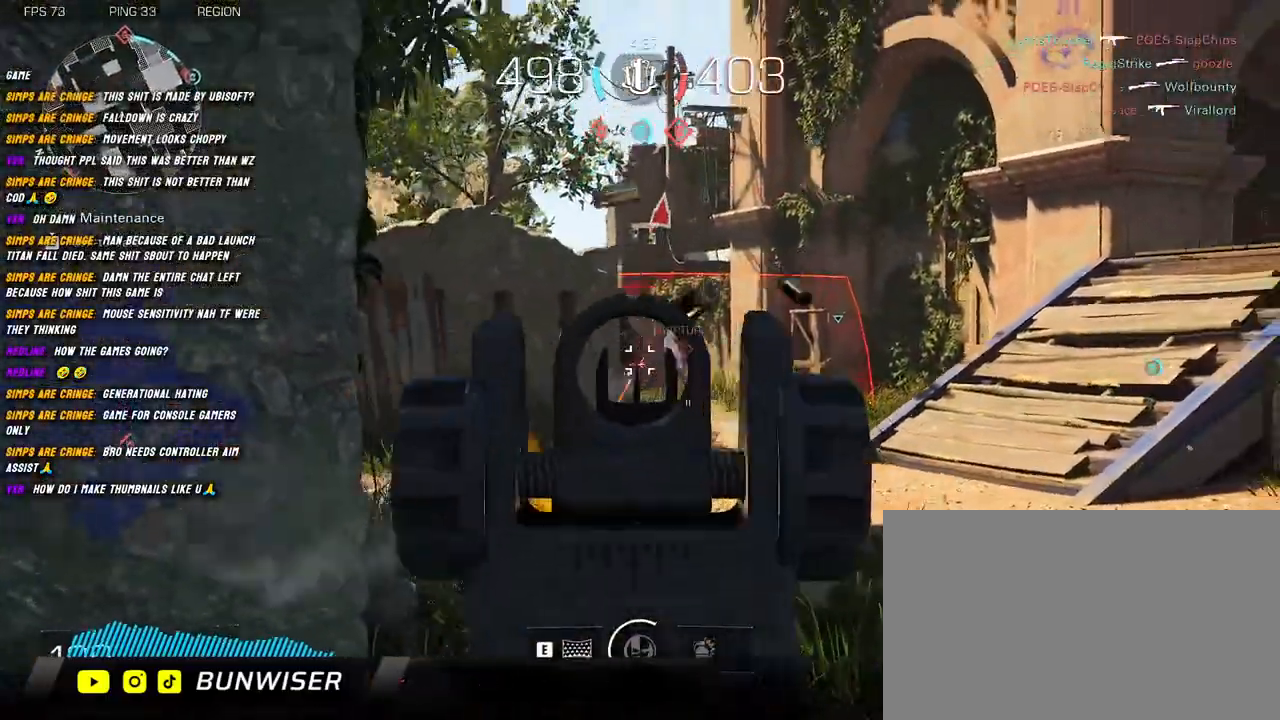
{"keys": ["a", "d", "shift"], "mouse": ["left", "right"], "events": [[50, "s", "up"], [200, "d", "down"], [234, "a", "up"], [334, "a", "down"], [350, "d", "up"], [450, "d", "down"], [467, "shift", "down"]]}
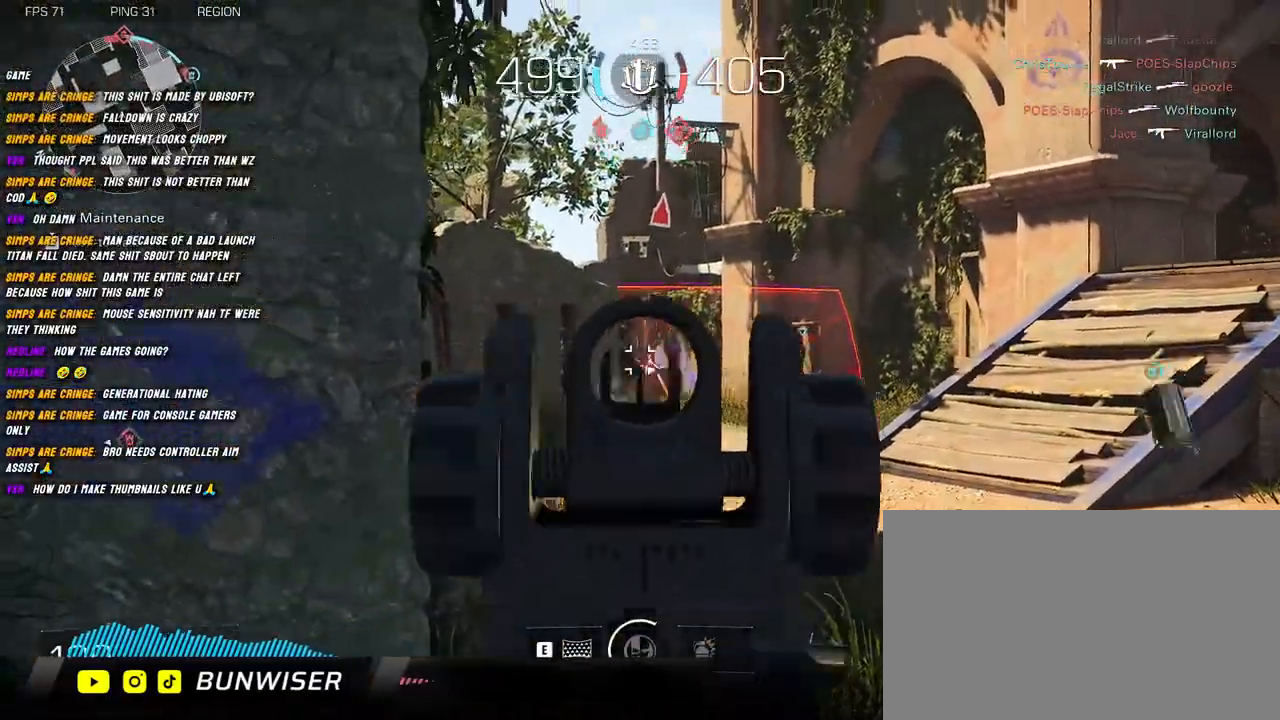
{"keys": ["shift", "w"], "mouse": [], "events": [[67, "w", "down"], [84, "a", "up"], [117, "d", "up"], [150, "mouse_right", "up"], [167, "mouse_left", "up"], [284, "r", "down"], [400, "r", "up"]]}
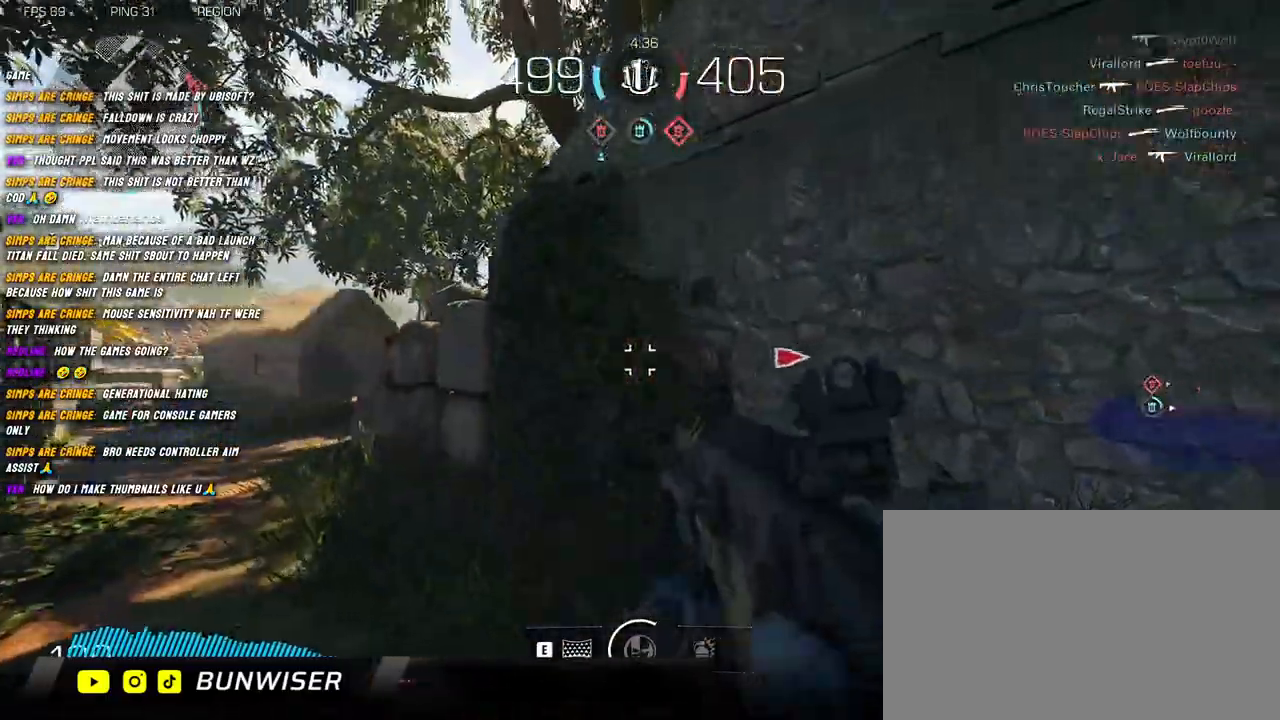
{"keys": ["shift", "w"], "mouse": [], "events": []}
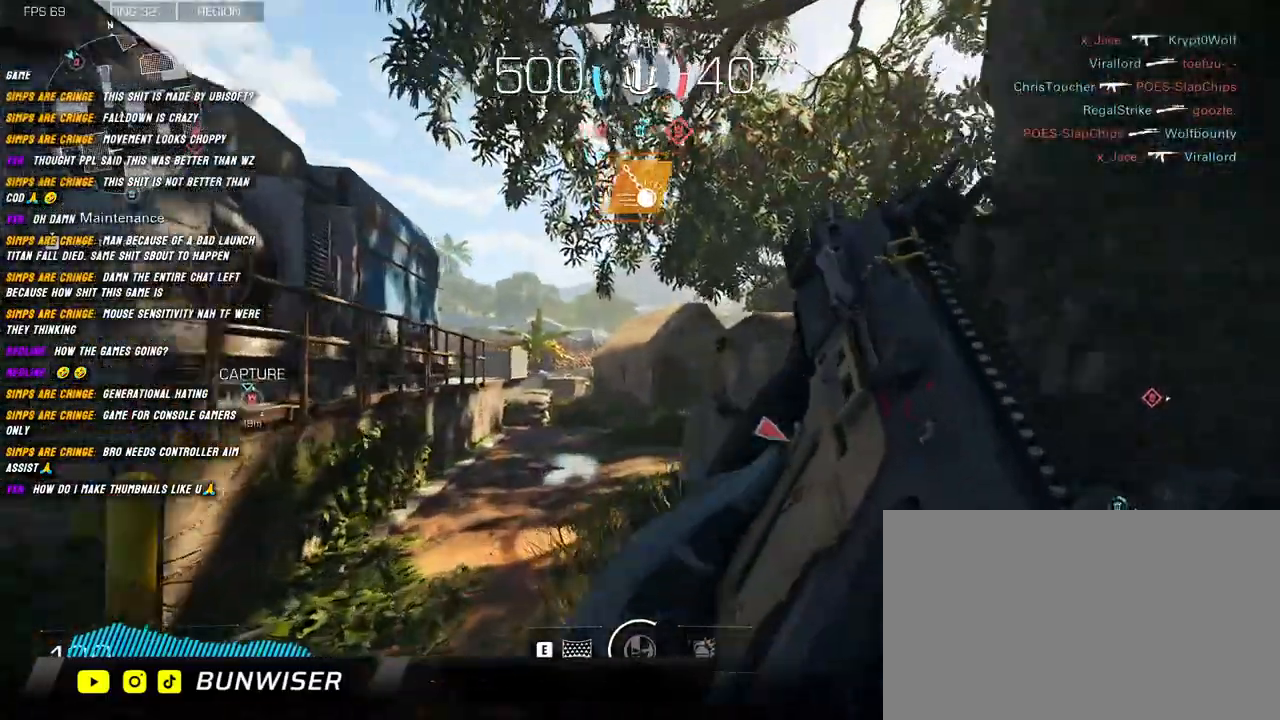
{"keys": ["a", "shift", "w"], "mouse": [], "events": [[284, "a", "down"], [384, "space", "down"], [467, "space", "up"]]}
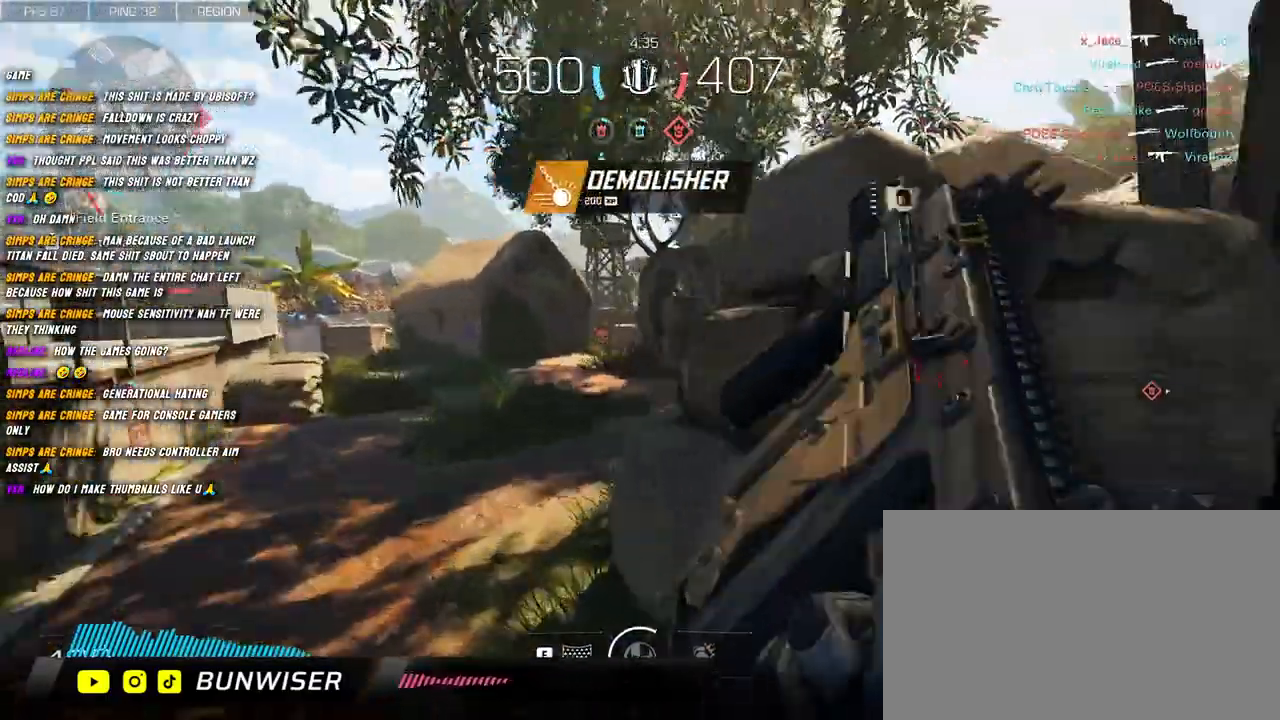
{"keys": ["a", "shift", "w"], "mouse": [], "events": []}
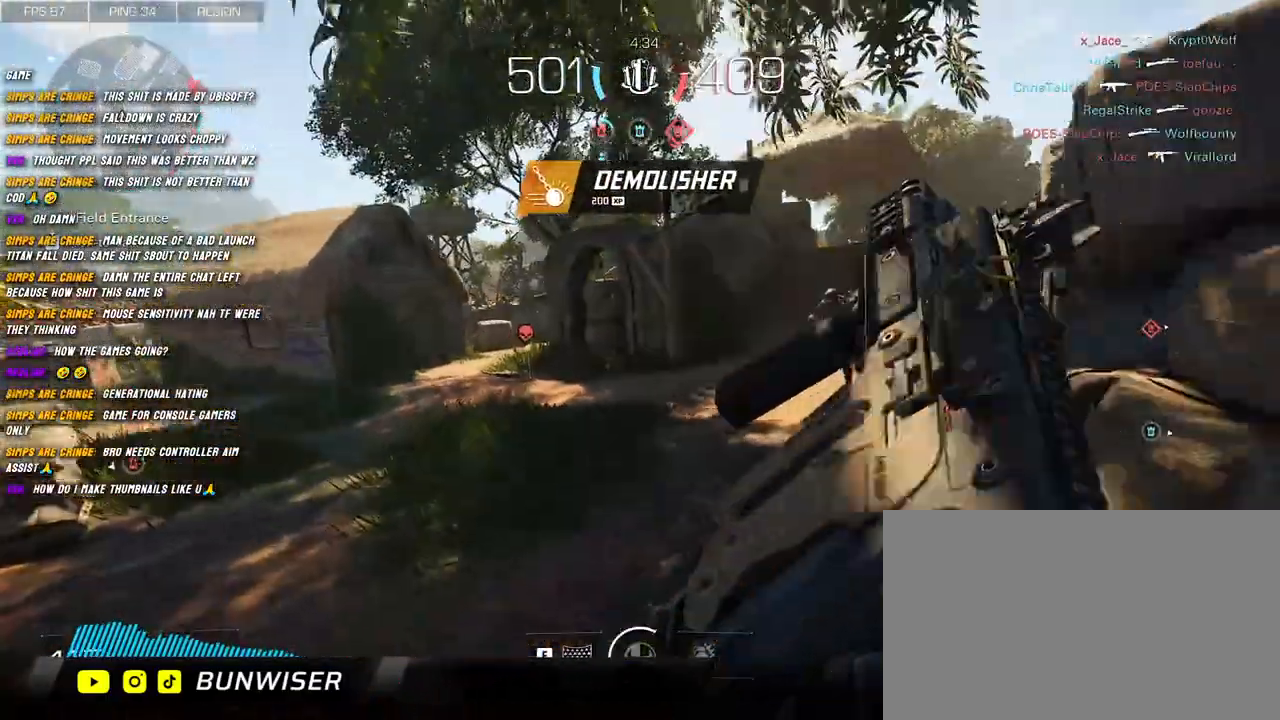
{"keys": ["a", "shift", "w"], "mouse": ["left"], "events": [[50, "a", "up"], [100, "shift", "up"], [200, "shift", "down"], [267, "shift", "up"], [350, "shift", "down"], [367, "space", "down"], [400, "a", "down"], [450, "space", "up"], [484, "mouse_left", "down"]]}
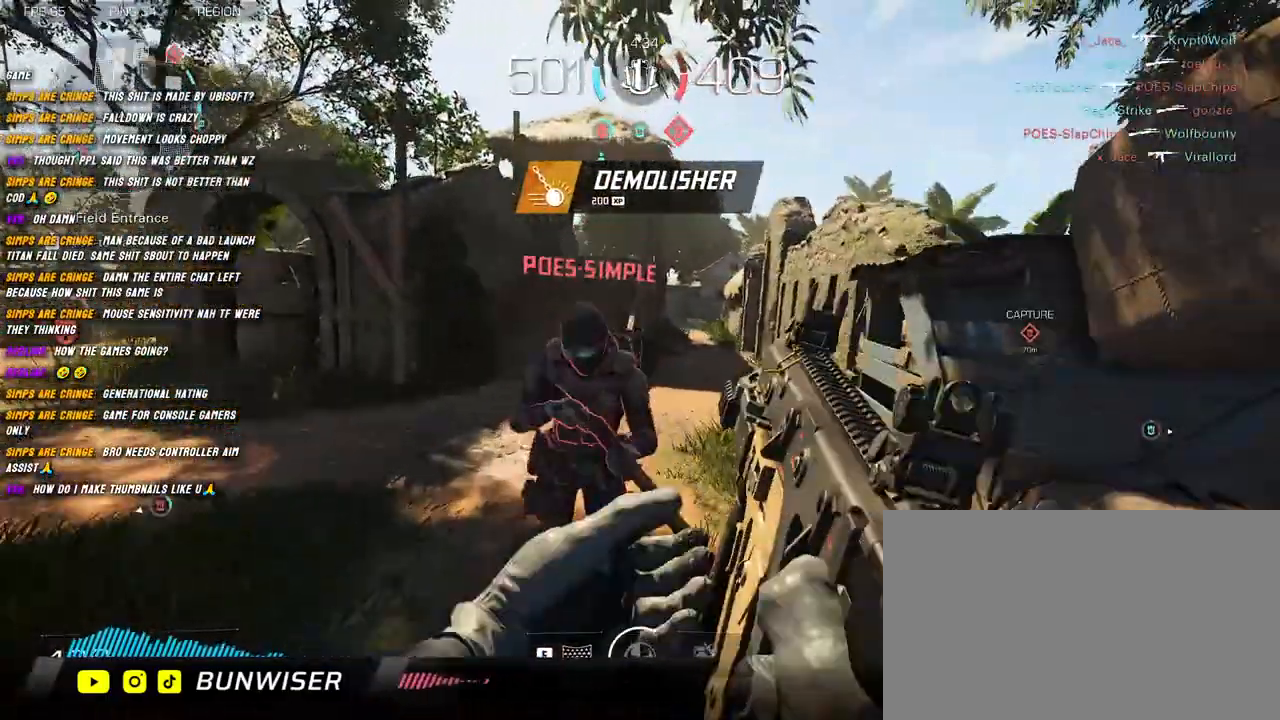
{"keys": ["d"], "mouse": [], "events": [[84, "mouse_left", "up"], [267, "d", "down"], [300, "a", "up"], [317, "w", "up"], [334, "shift", "up"]]}
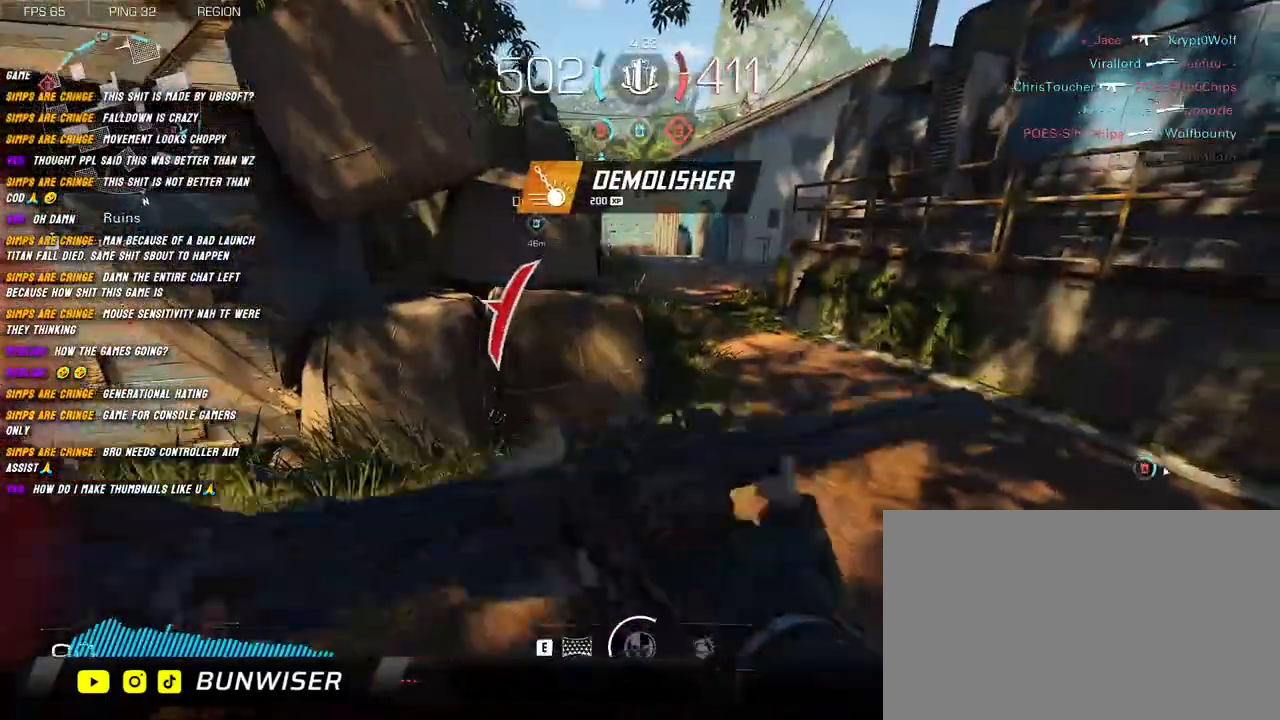
{"keys": ["a"], "mouse": ["left"], "events": [[50, "s", "down"], [150, "d", "up"], [200, "a", "down"], [217, "mouse_left", "down"], [267, "s", "up"]]}
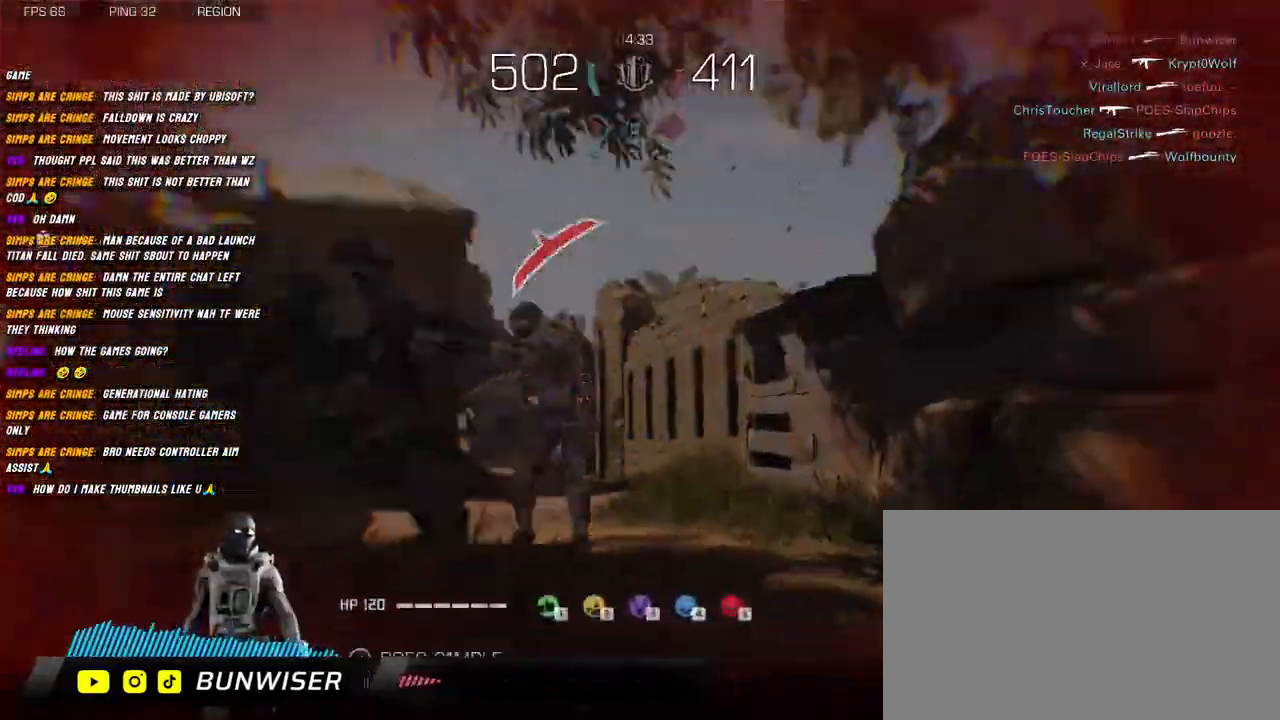
{"keys": [], "mouse": [], "events": [[17, "mouse_left", "up"], [234, "a", "up"]]}
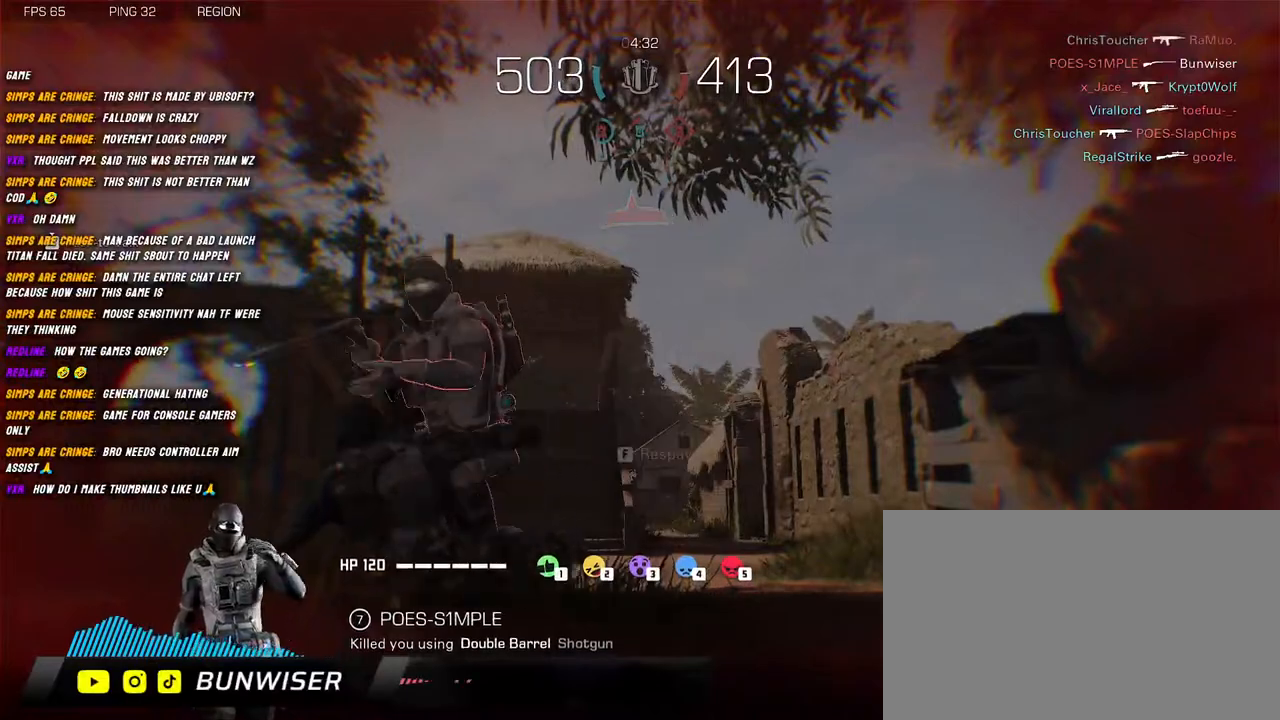
{"keys": [], "mouse": [], "events": []}
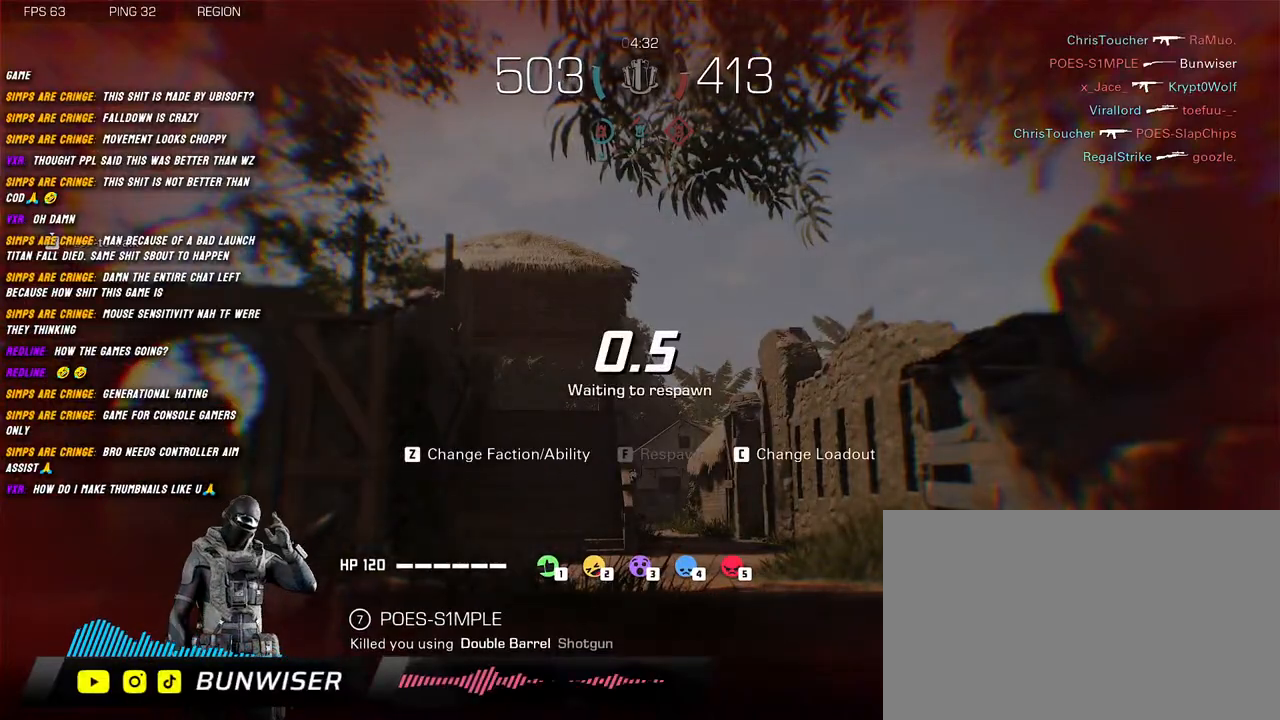
{"keys": [], "mouse": [], "events": []}
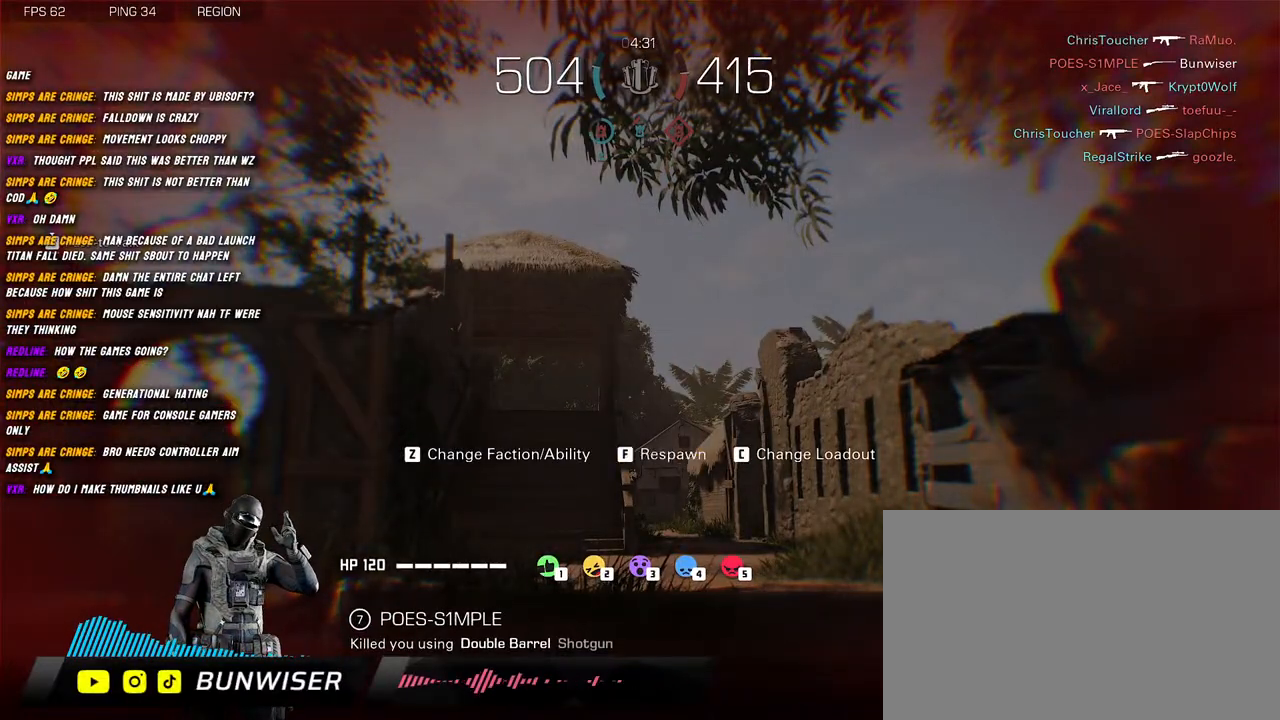
{"keys": [], "mouse": [], "events": []}
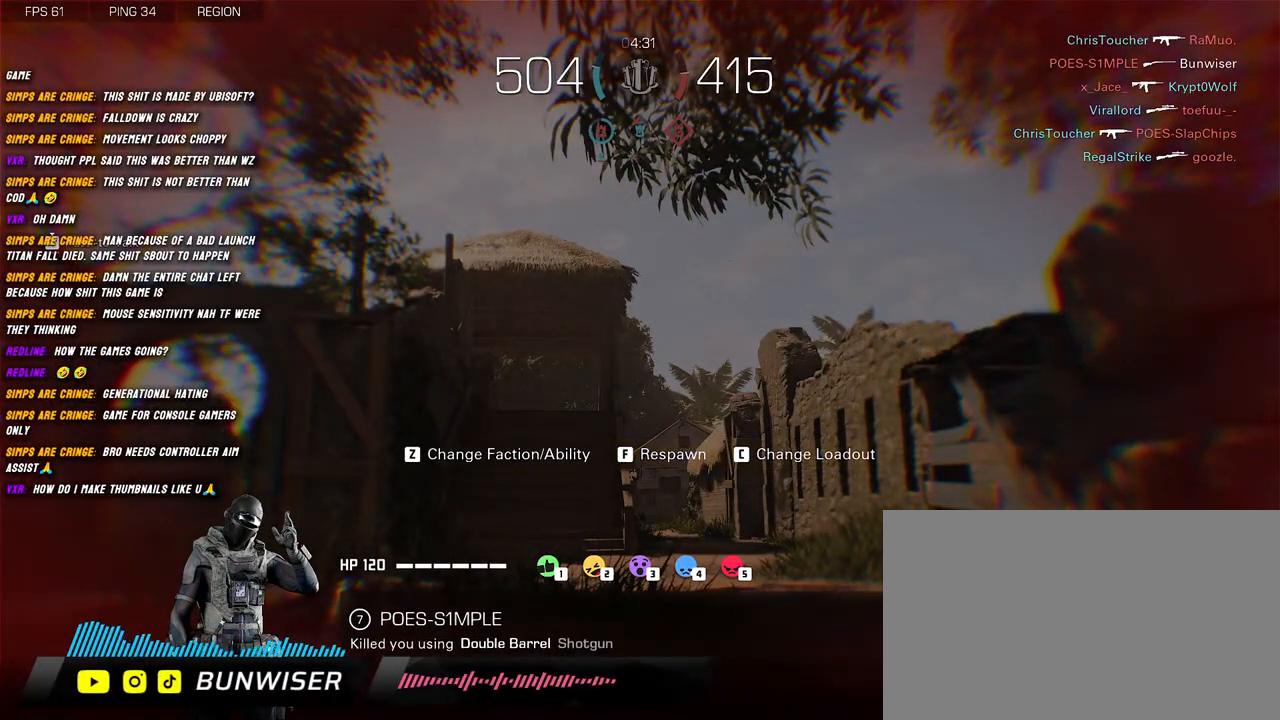
{"keys": [], "mouse": [], "events": []}
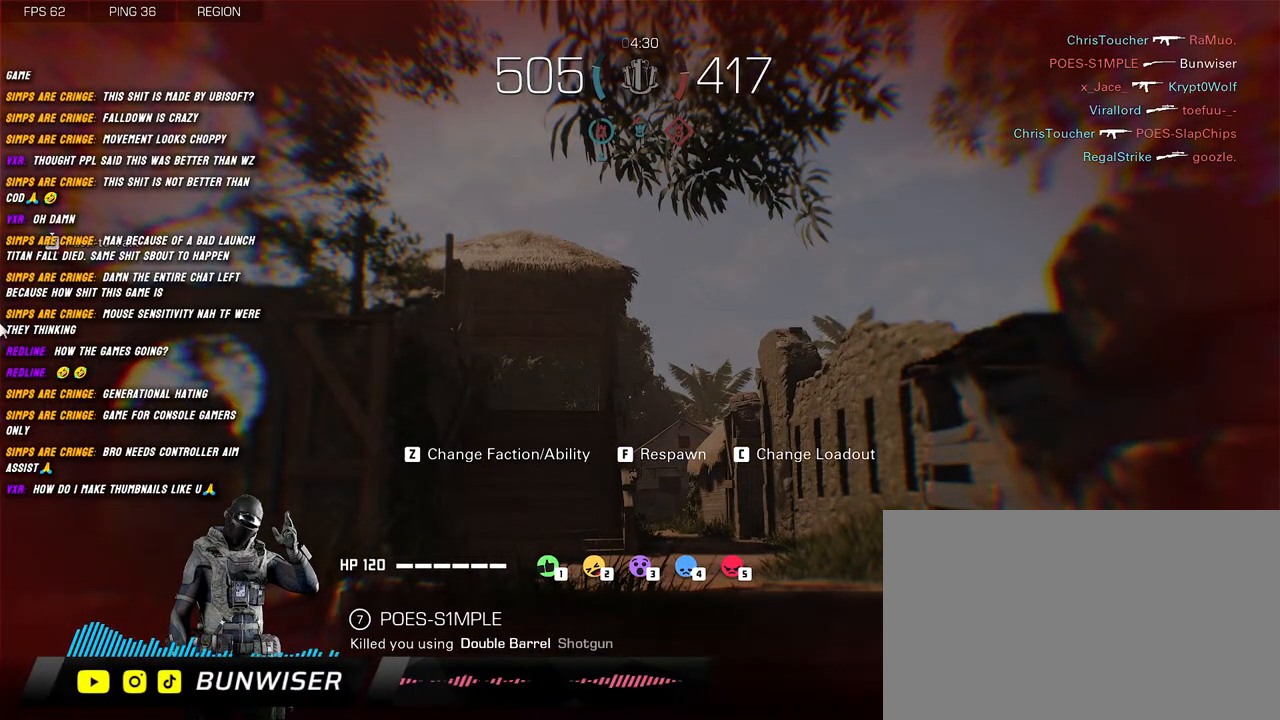
{"keys": [], "mouse": [], "events": []}
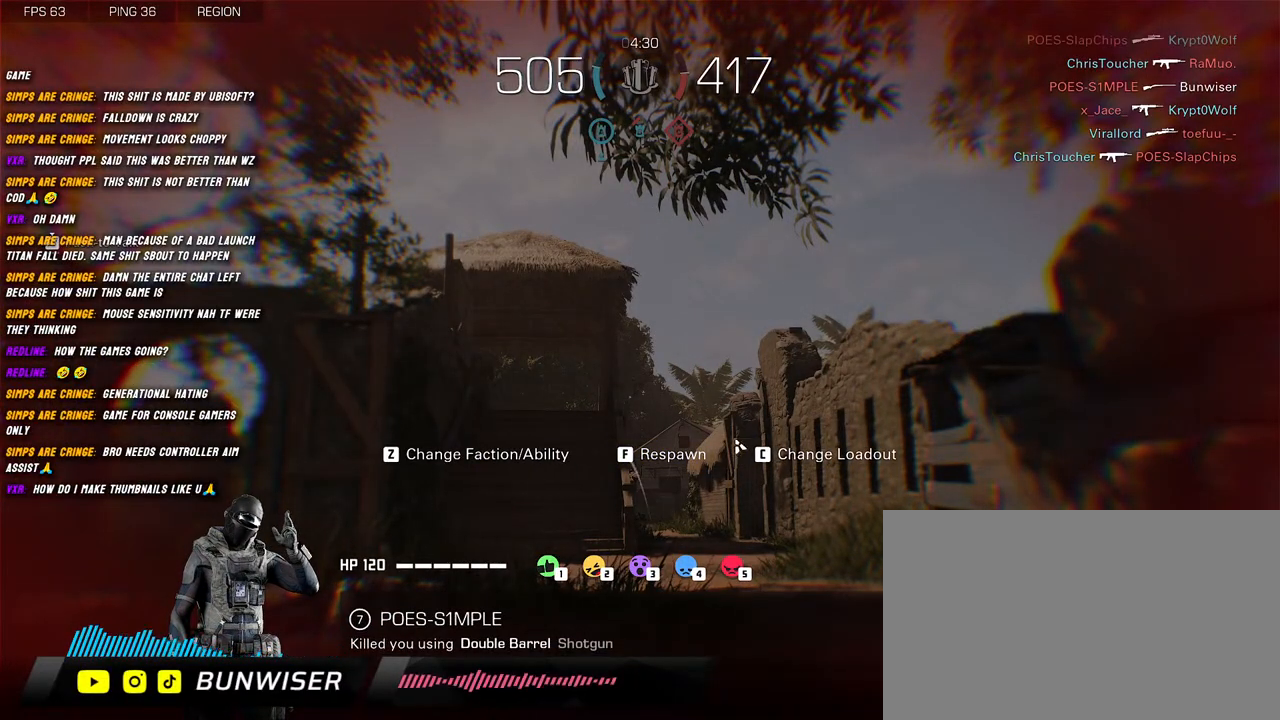
{"keys": [], "mouse": [], "events": []}
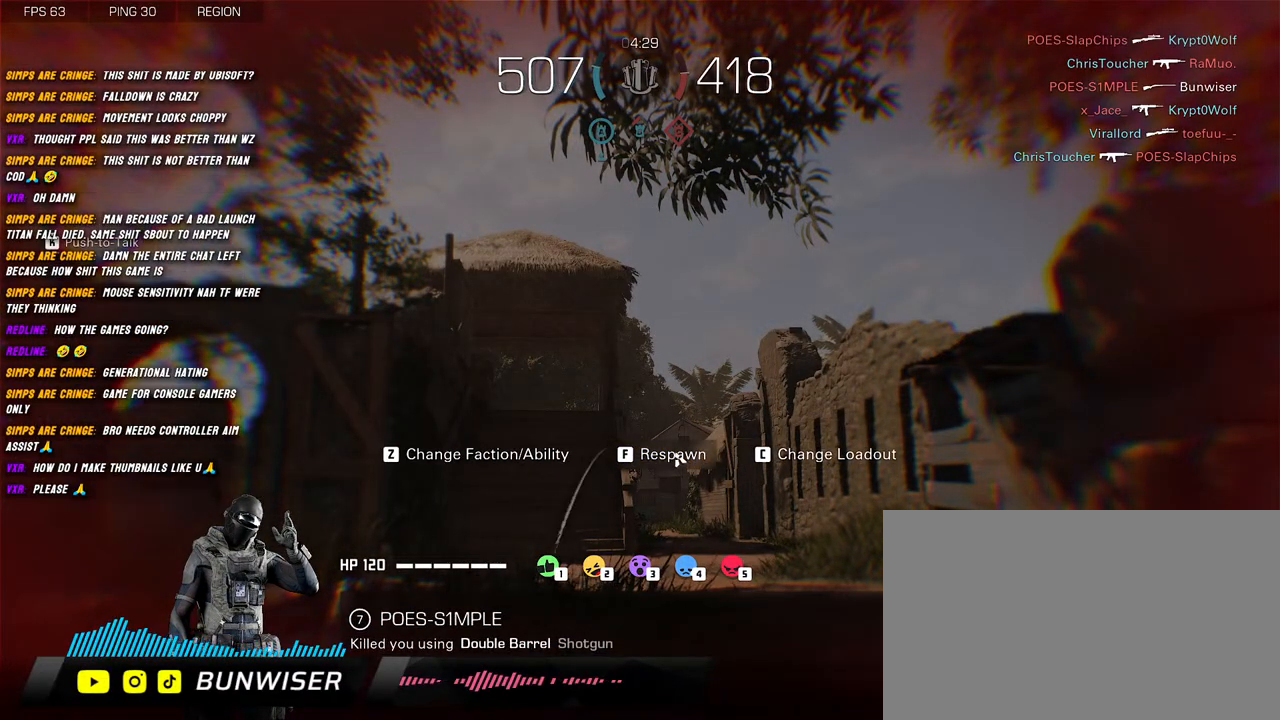
{"keys": [], "mouse": [], "events": [[50, "mouse_left", "down"], [184, "mouse_left", "up"]]}
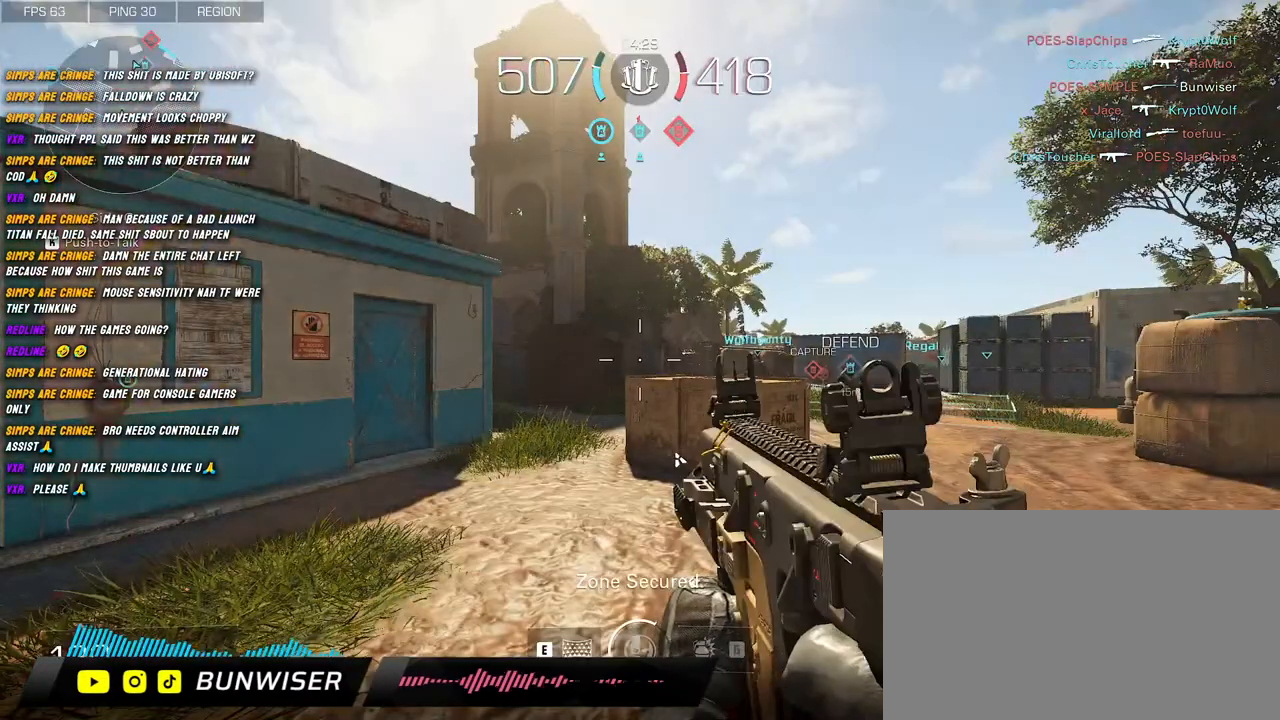
{"keys": [], "mouse": [], "events": []}
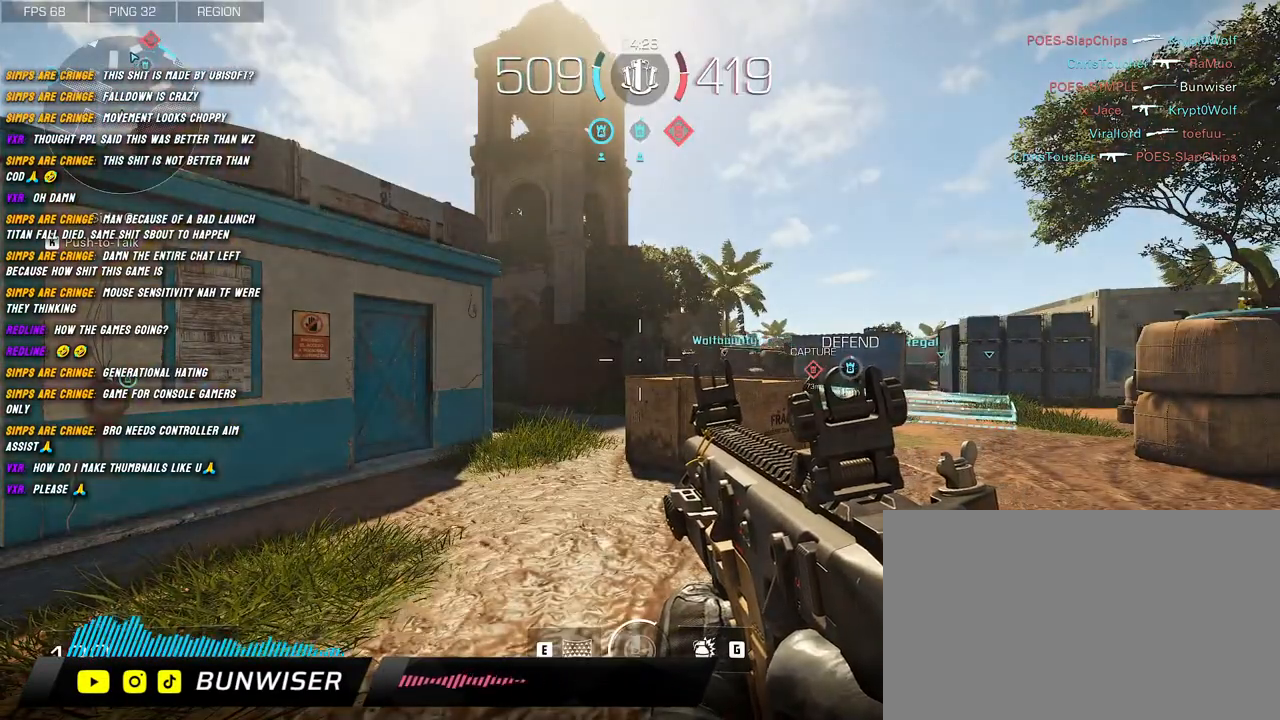
{"keys": [], "mouse": [], "events": []}
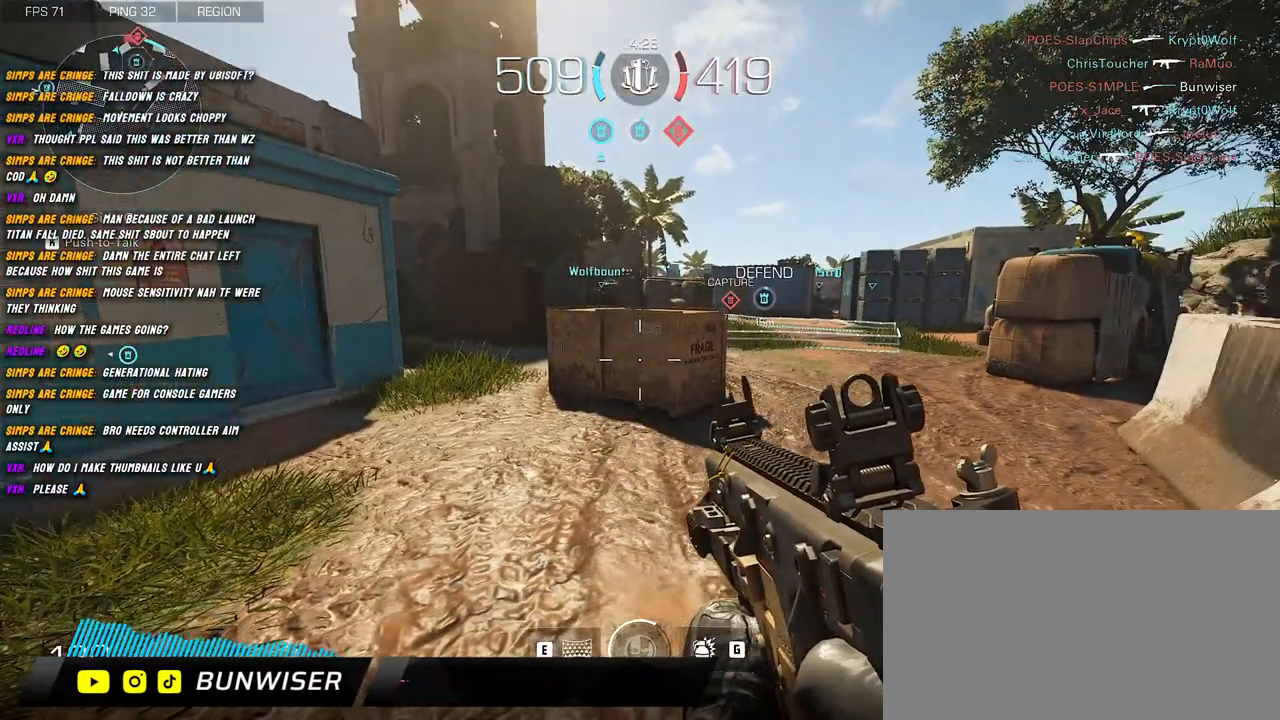
{"keys": ["a", "shift"], "mouse": [], "events": [[367, "a", "down"], [467, "shift", "down"]]}
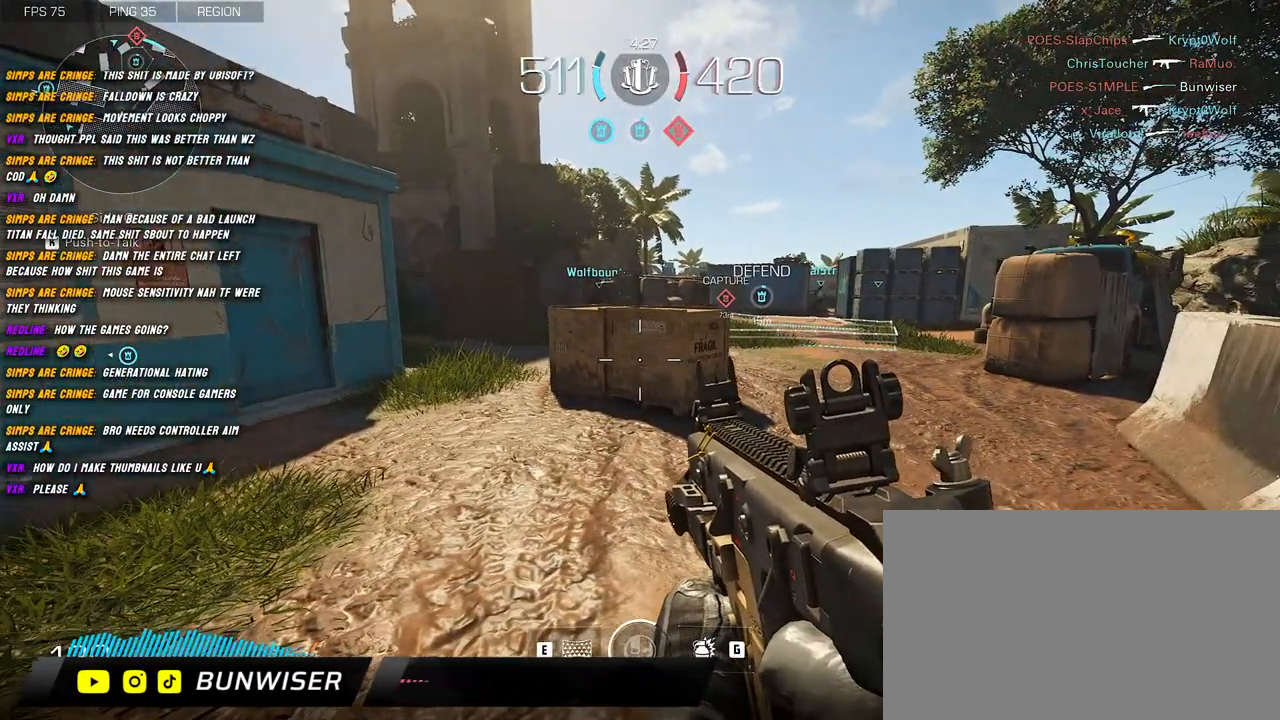
{"keys": ["shift", "w"], "mouse": [], "events": [[34, "w", "down"], [84, "a", "up"], [134, "shift", "up"], [250, "shift", "down"], [300, "shift", "up"], [434, "shift", "down"]]}
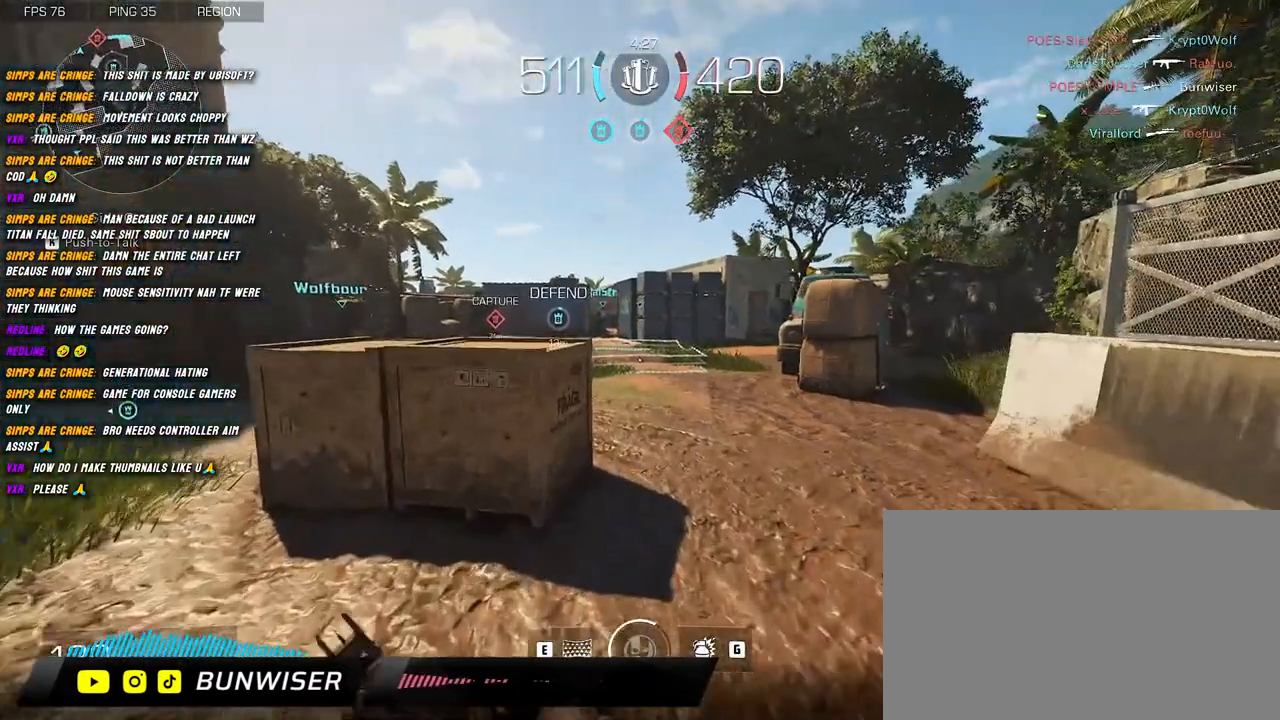
{"keys": ["shift", "w"], "mouse": [], "events": []}
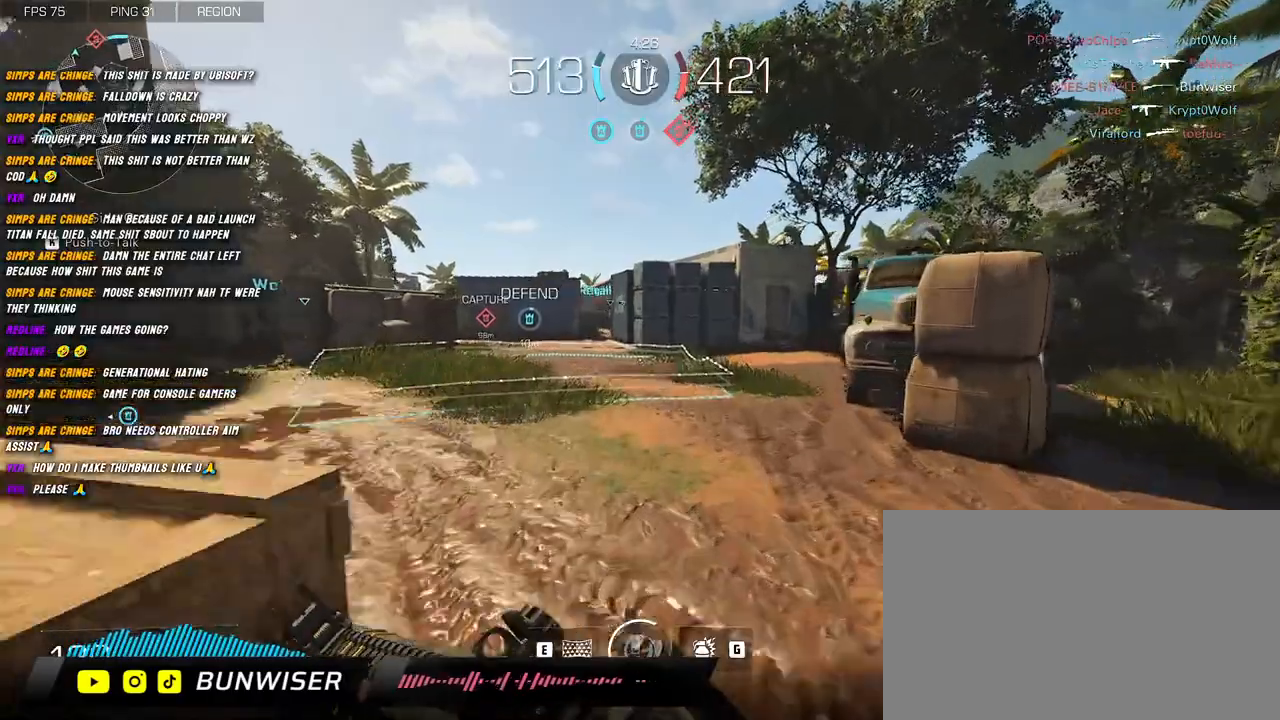
{"keys": ["d", "shift", "w"], "mouse": [], "events": [[67, "d", "down"]]}
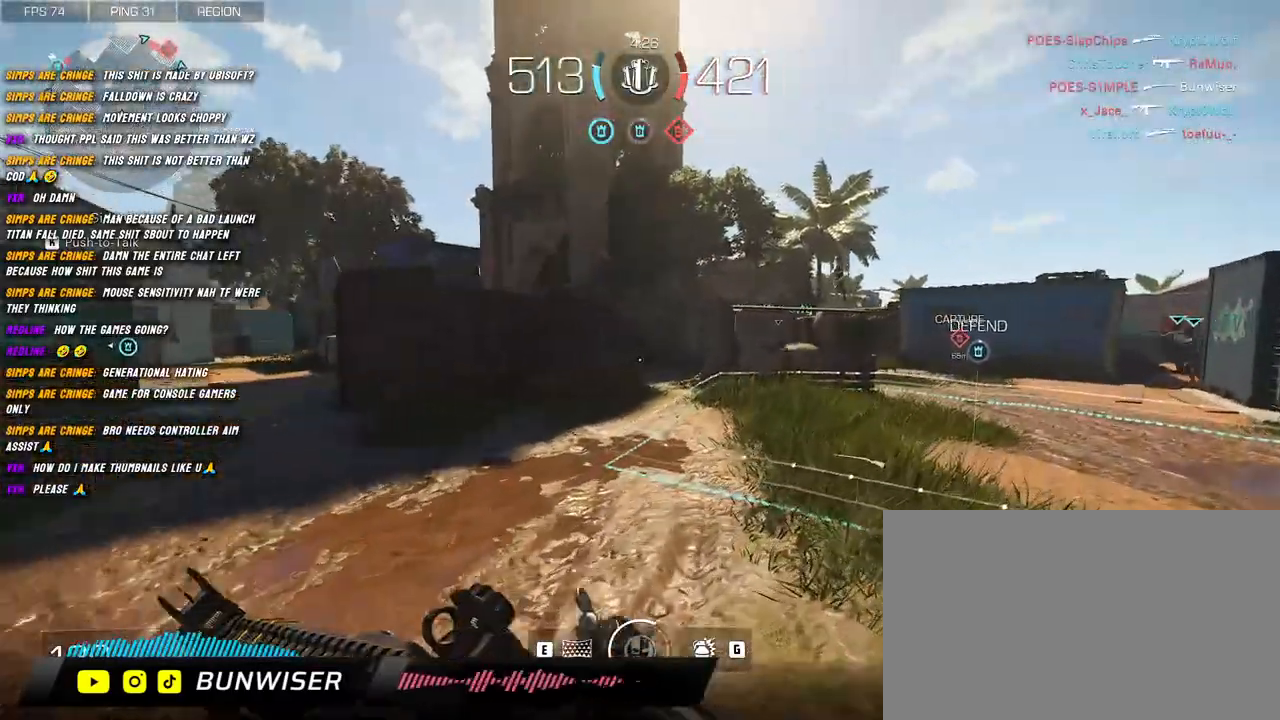
{"keys": ["shift", "w"], "mouse": [], "events": [[184, "d", "up"], [284, "shift", "up"], [384, "shift", "down"]]}